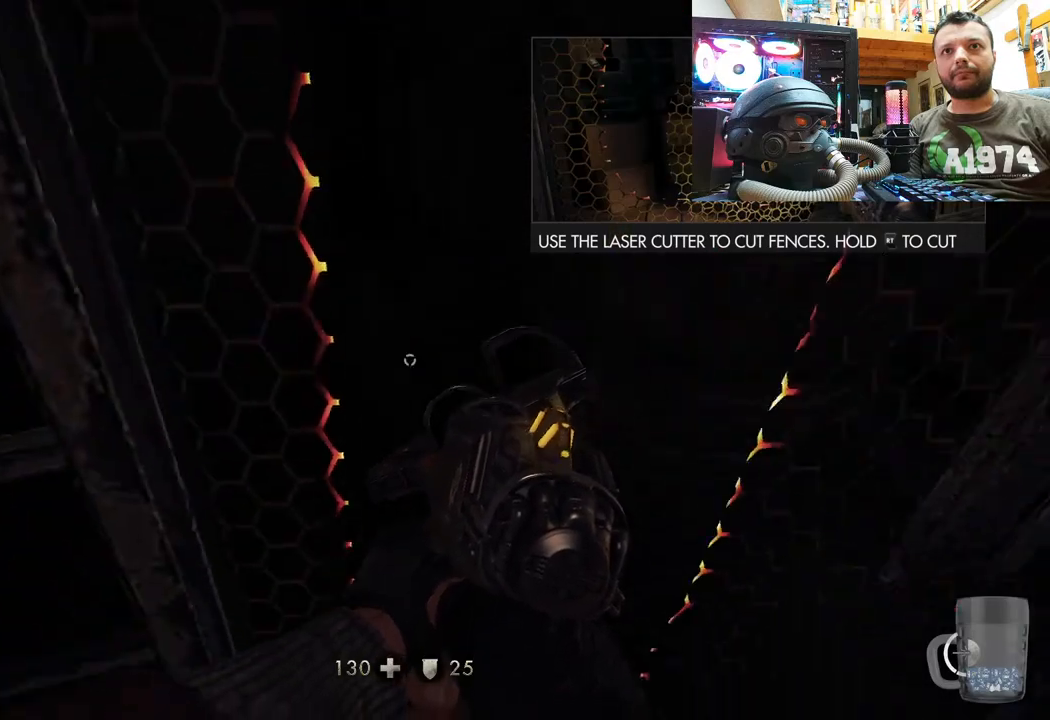
Gameplay with a controller (PlayStation layout); each line is a JSON object with the inputs held at the frame after it. "events" lists button and stick changes between this image and that frame as [ms after this image, input, new state], when the widget could be followed in between. Not read: L1 TOUCHPAD.
{"buttons": [], "left_stick": "right", "right_stick": "down-right", "events": [[83, "left_stick", "down-right"], [317, "left_stick", "up-right"], [350, "right_stick", "center"], [450, "left_stick", "right"], [483, "right_stick", "down-right"]]}
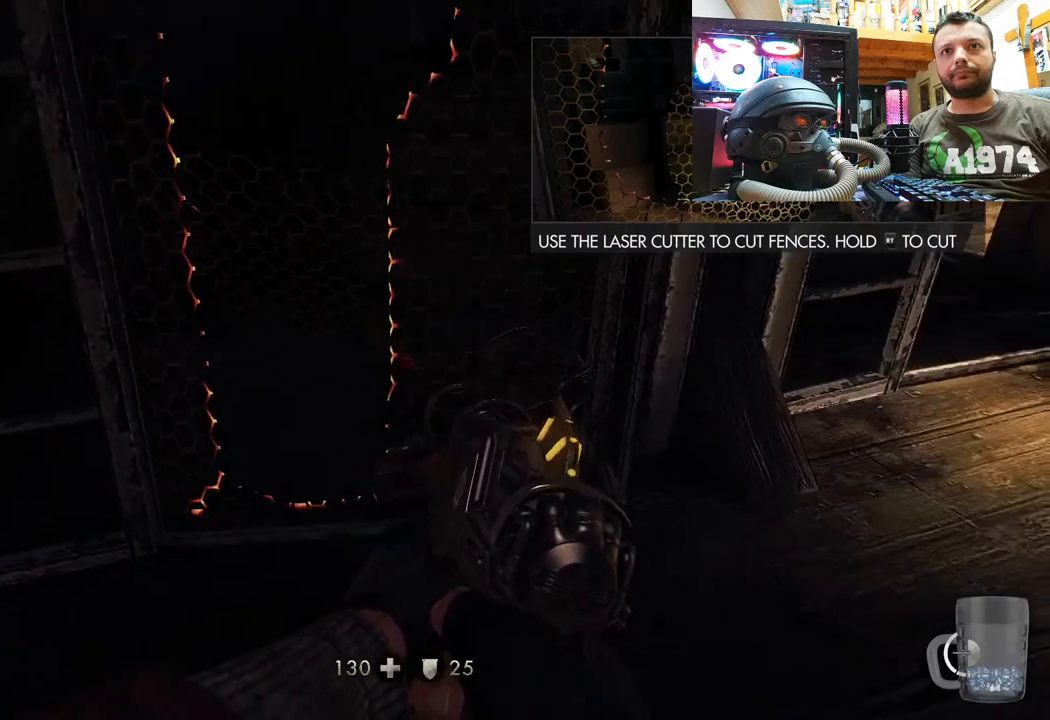
{"buttons": [], "left_stick": "center", "right_stick": "center", "events": [[133, "left_stick", "up-right"], [300, "right_stick", "center"], [483, "left_stick", "center"]]}
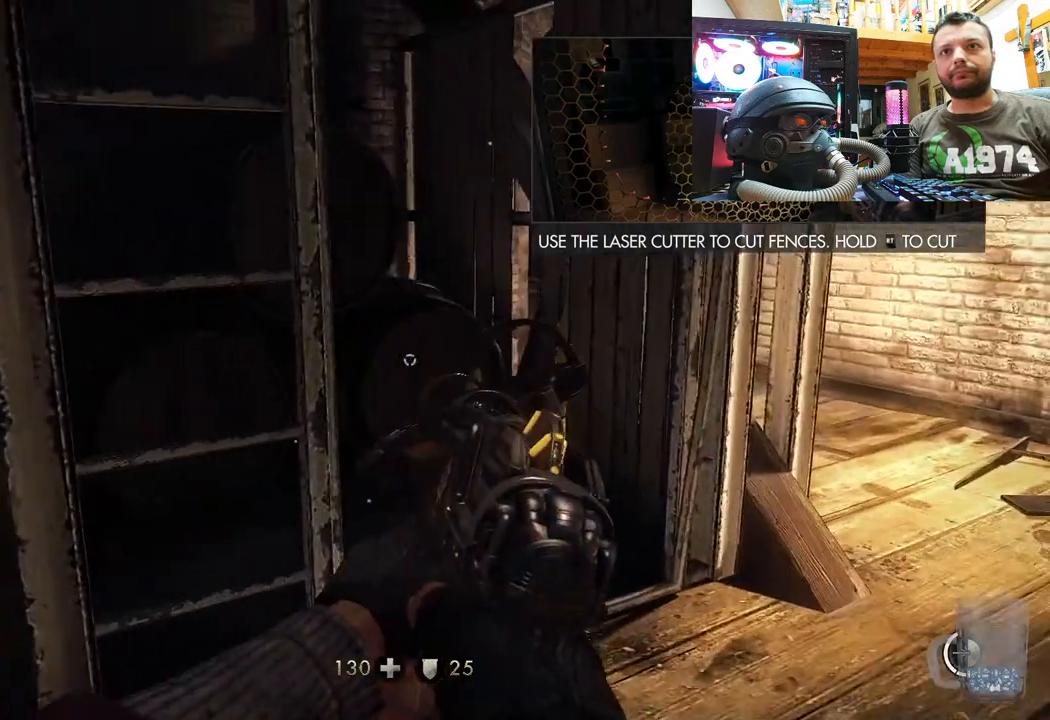
{"buttons": [], "left_stick": "up-right", "right_stick": "left", "events": [[167, "left_stick", "up-right"], [200, "right_stick", "left"]]}
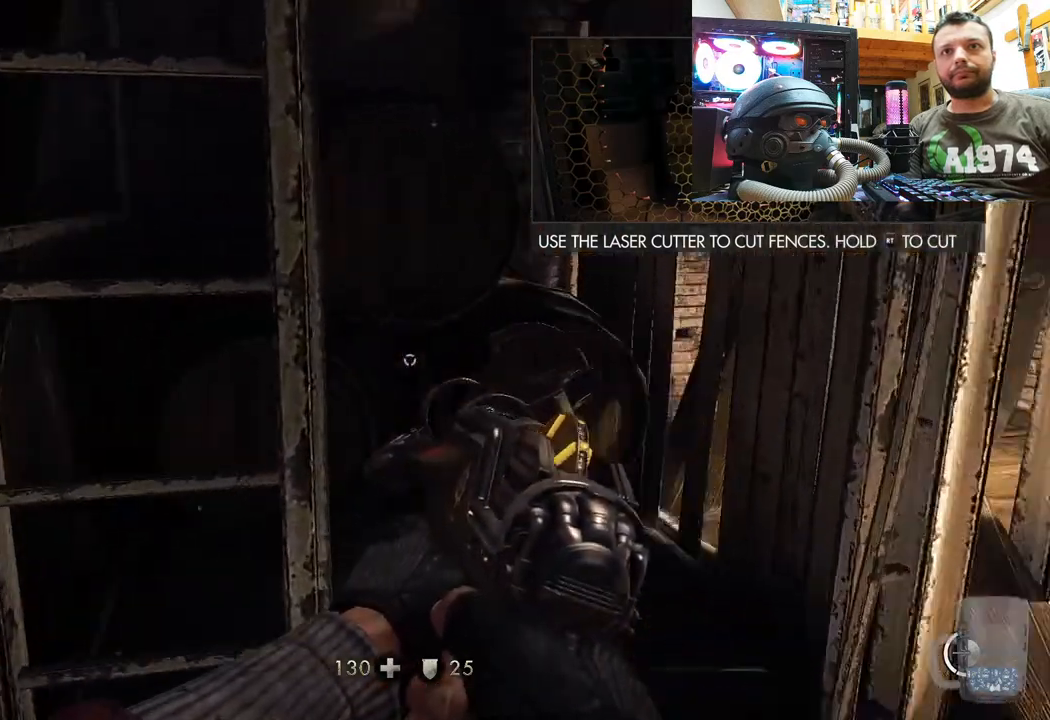
{"buttons": [], "left_stick": "center", "right_stick": "right", "events": [[50, "right_stick", "up"], [167, "left_stick", "up"], [267, "left_stick", "center"], [350, "right_stick", "right"]]}
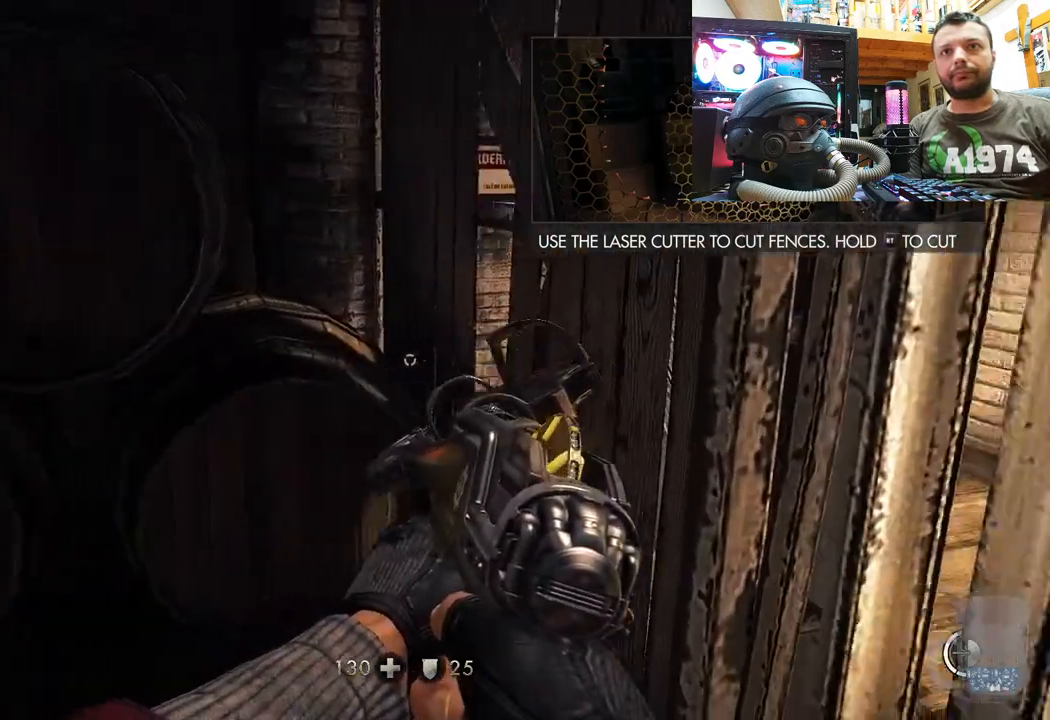
{"buttons": [], "left_stick": "center", "right_stick": "center", "events": [[117, "left_stick", "left"], [167, "right_stick", "center"], [267, "left_stick", "up-left"], [433, "left_stick", "center"]]}
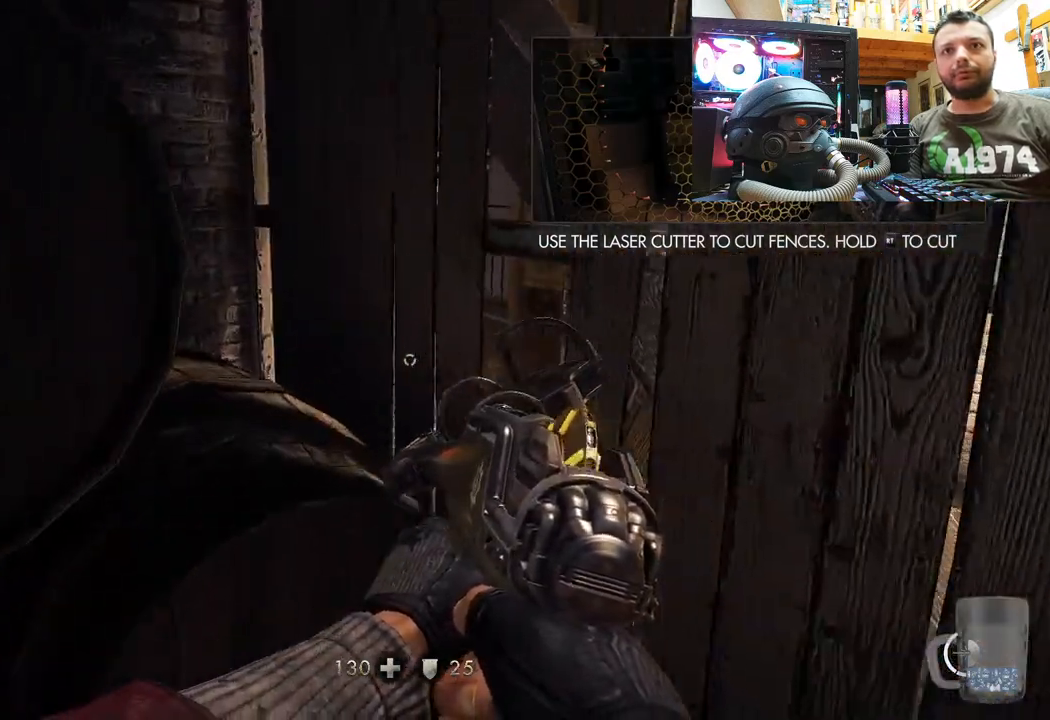
{"buttons": [], "left_stick": "up-right", "right_stick": "right", "events": [[83, "left_stick", "down-right"], [150, "right_stick", "right"], [500, "left_stick", "up-right"]]}
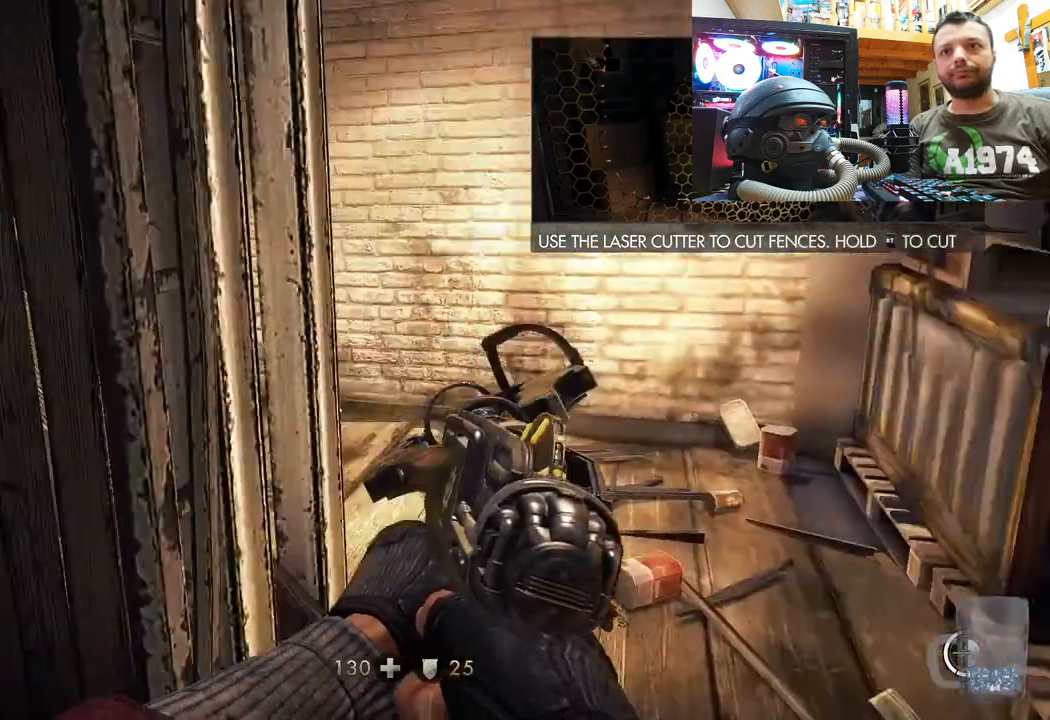
{"buttons": [], "left_stick": "up", "right_stick": "down-right", "events": [[33, "right_stick", "center"], [83, "left_stick", "up"], [350, "right_stick", "down-right"]]}
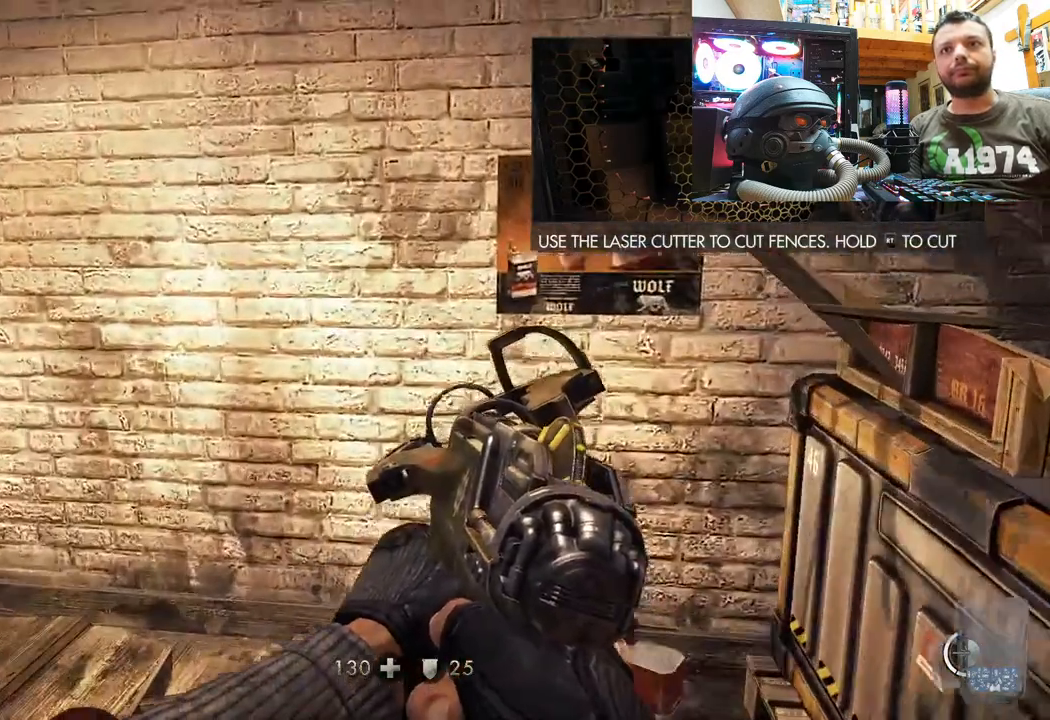
{"buttons": [], "left_stick": "center", "right_stick": "left", "events": [[67, "left_stick", "center"], [117, "right_stick", "up-left"], [267, "left_stick", "right"], [300, "right_stick", "right"], [400, "left_stick", "center"], [483, "right_stick", "left"]]}
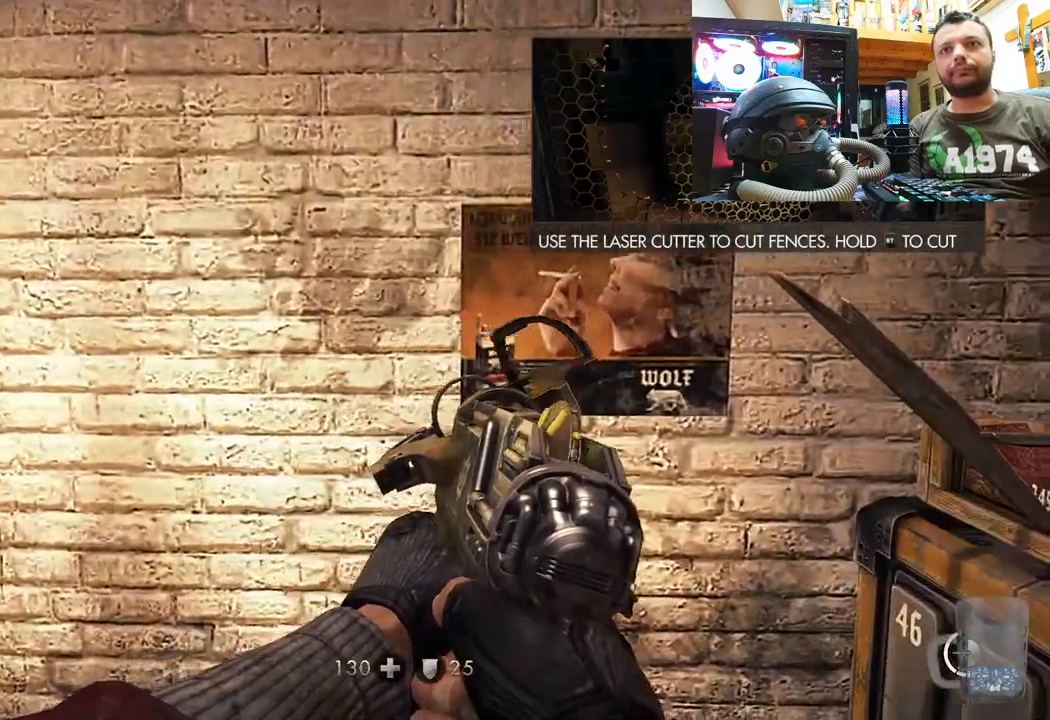
{"buttons": [], "left_stick": "center", "right_stick": "left", "events": [[300, "left_stick", "down"], [483, "left_stick", "center"]]}
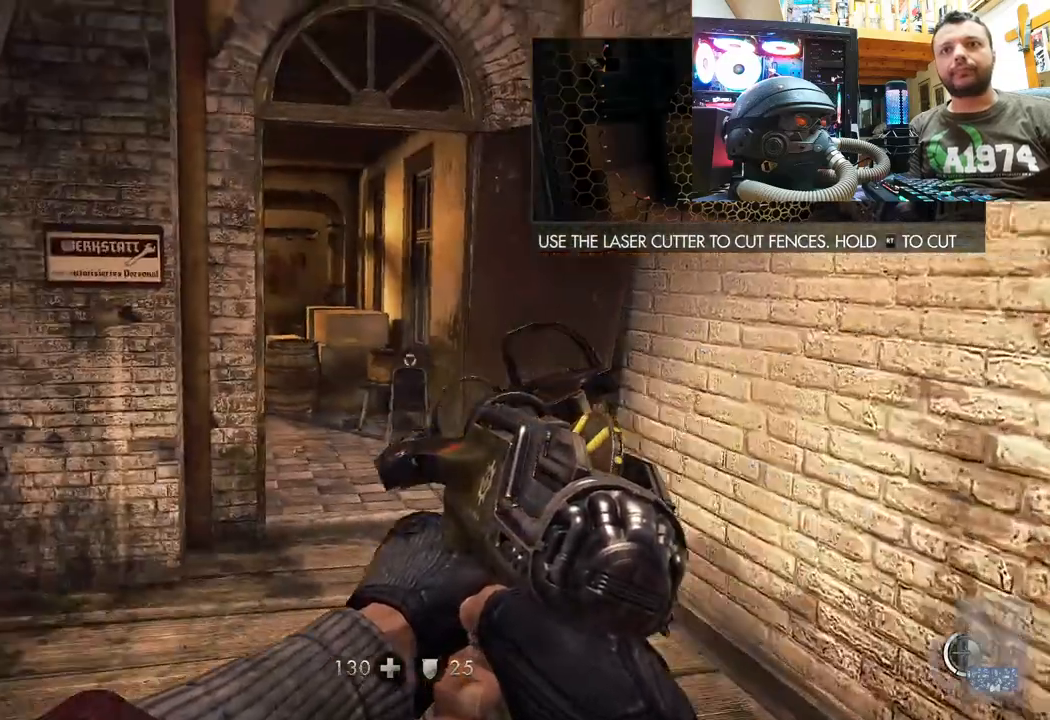
{"buttons": [], "left_stick": "center", "right_stick": "up-left", "events": [[67, "right_stick", "center"], [83, "left_stick", "up-right"], [233, "left_stick", "up"], [267, "right_stick", "up-left"], [483, "left_stick", "center"]]}
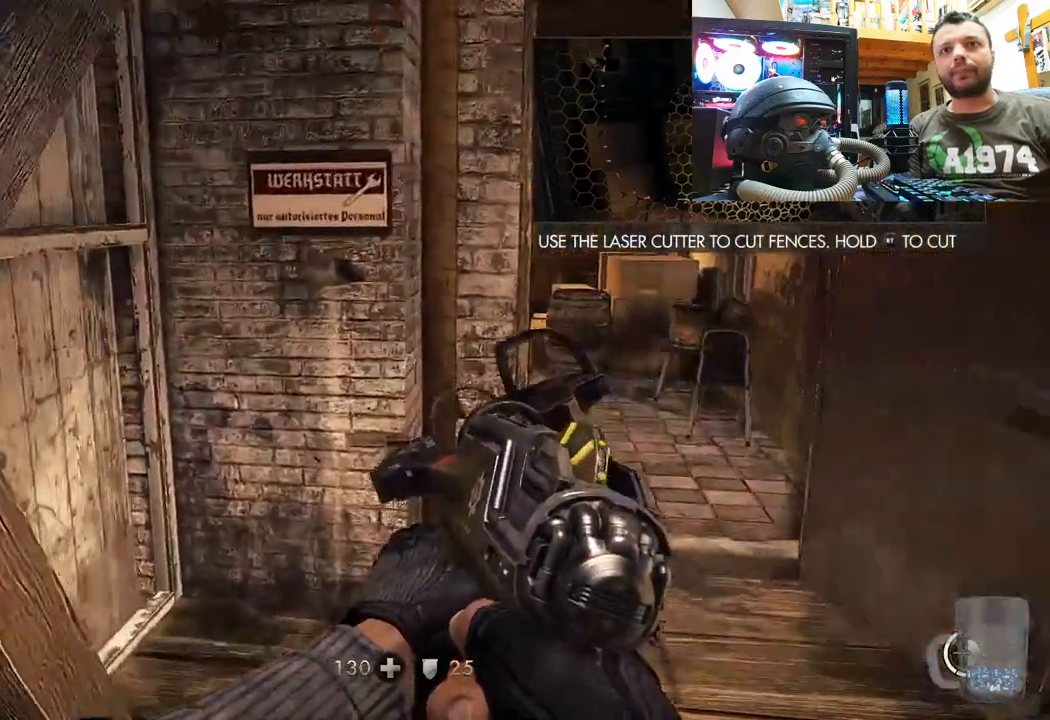
{"buttons": [], "left_stick": "left", "right_stick": "up-left", "events": [[33, "right_stick", "center"], [83, "right_stick", "up-left"], [200, "left_stick", "down"], [300, "left_stick", "down-left"], [450, "left_stick", "left"]]}
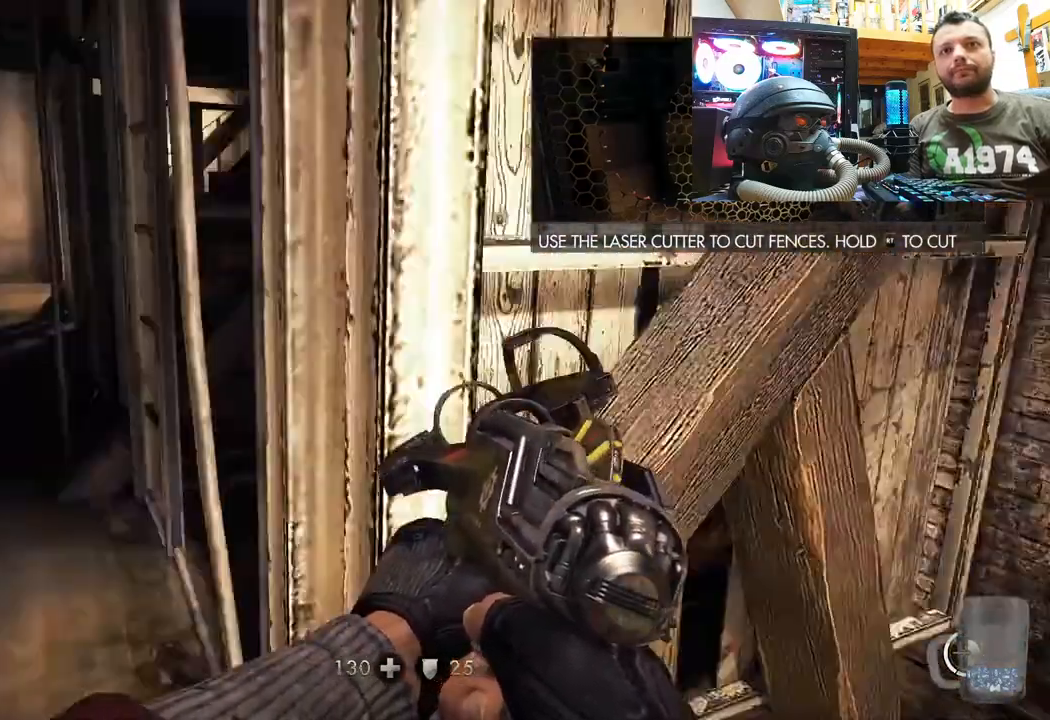
{"buttons": [], "left_stick": "up", "right_stick": "up-right", "events": [[17, "left_stick", "up-left"], [167, "right_stick", "center"], [183, "left_stick", "up"], [333, "right_stick", "up-left"], [417, "right_stick", "up-right"]]}
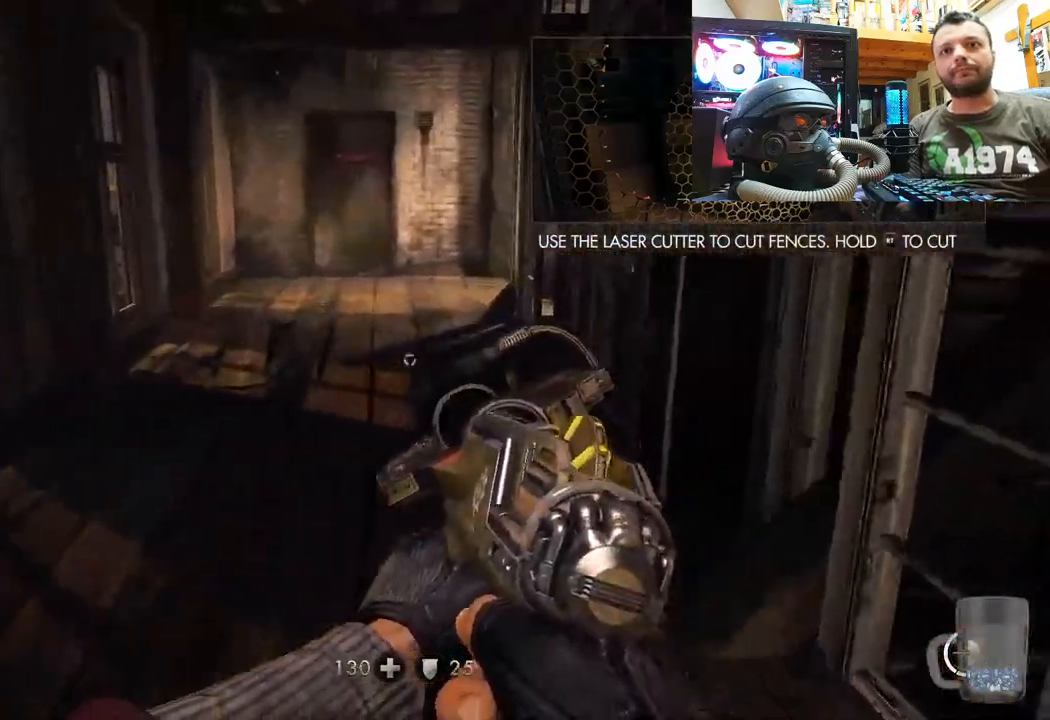
{"buttons": [], "left_stick": "up-left", "right_stick": "right", "events": [[117, "right_stick", "center"], [167, "right_stick", "right"], [417, "left_stick", "up-left"]]}
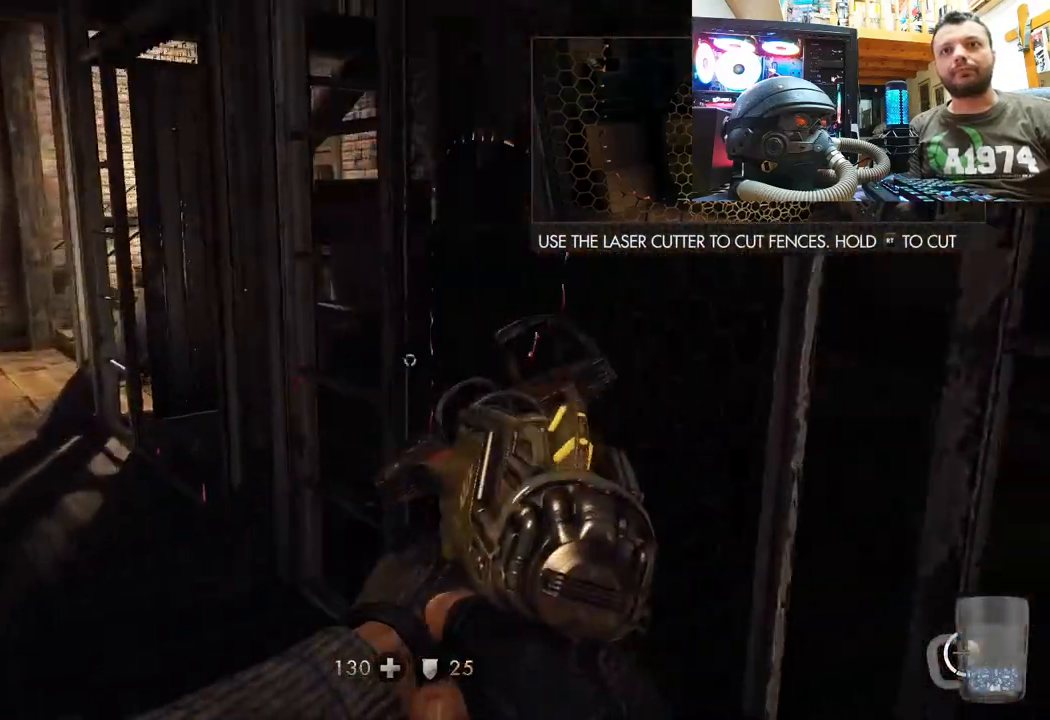
{"buttons": [], "left_stick": "down", "right_stick": "down-right", "events": [[117, "right_stick", "center"], [233, "left_stick", "center"], [250, "right_stick", "right"], [383, "left_stick", "down"], [483, "right_stick", "down-right"]]}
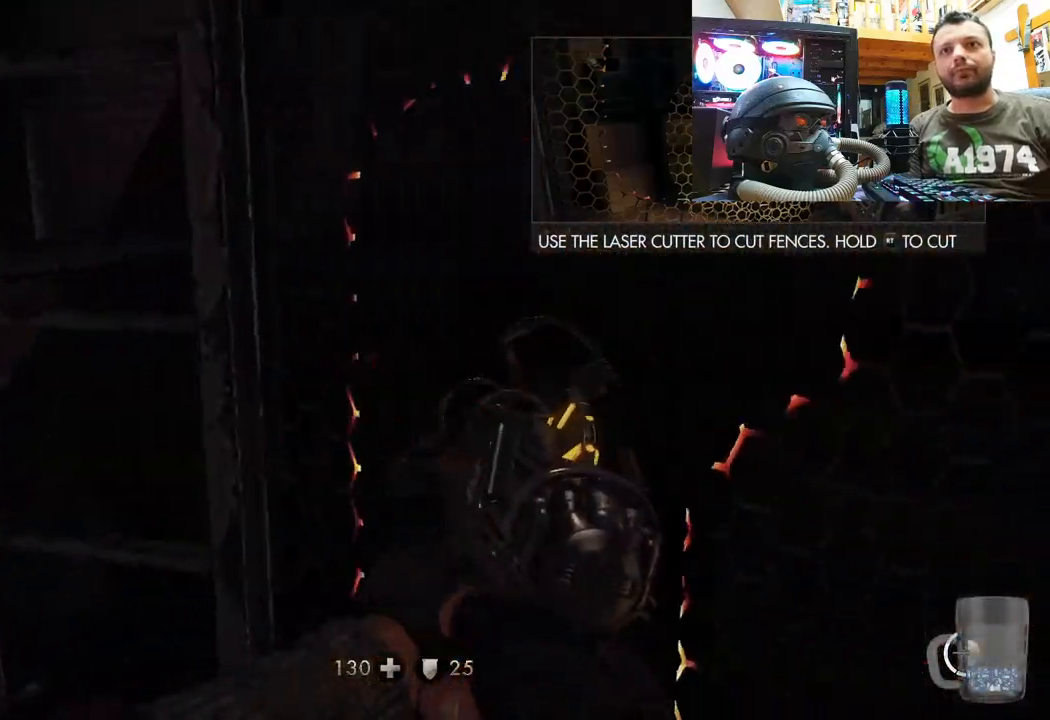
{"buttons": [], "left_stick": "down-left", "right_stick": "down", "events": [[117, "left_stick", "center"], [183, "right_stick", "center"], [233, "right_stick", "up-left"], [333, "right_stick", "down"], [433, "left_stick", "down-left"]]}
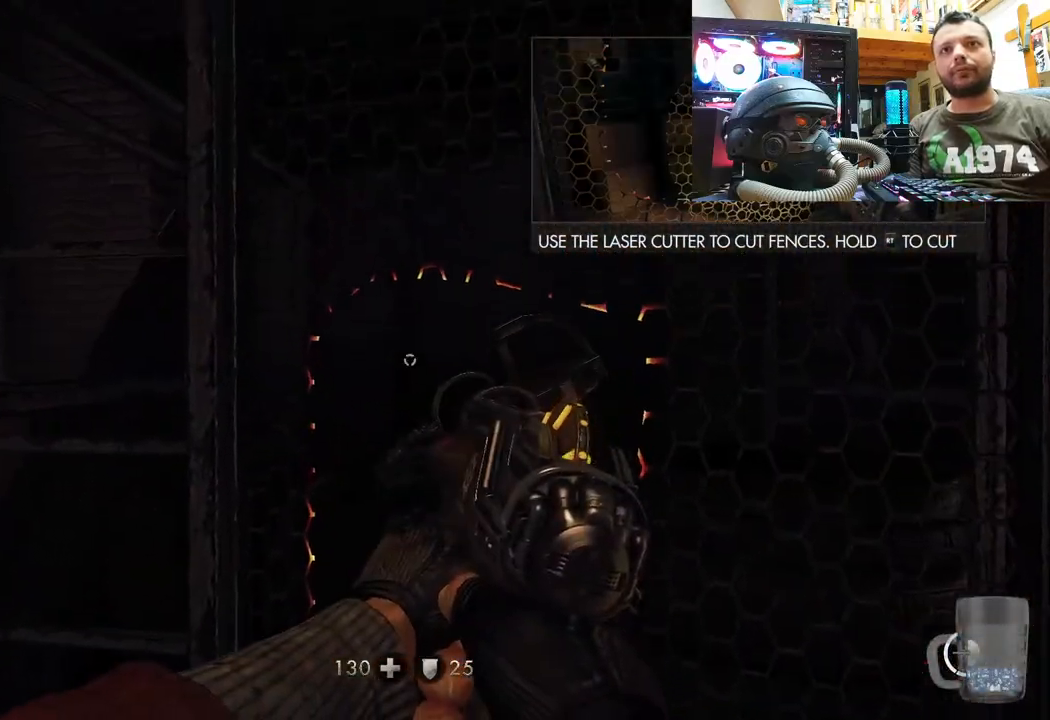
{"buttons": [], "left_stick": "center", "right_stick": "up-left", "events": [[167, "left_stick", "center"], [167, "right_stick", "center"], [300, "right_stick", "down"], [433, "right_stick", "center"], [500, "right_stick", "up-left"]]}
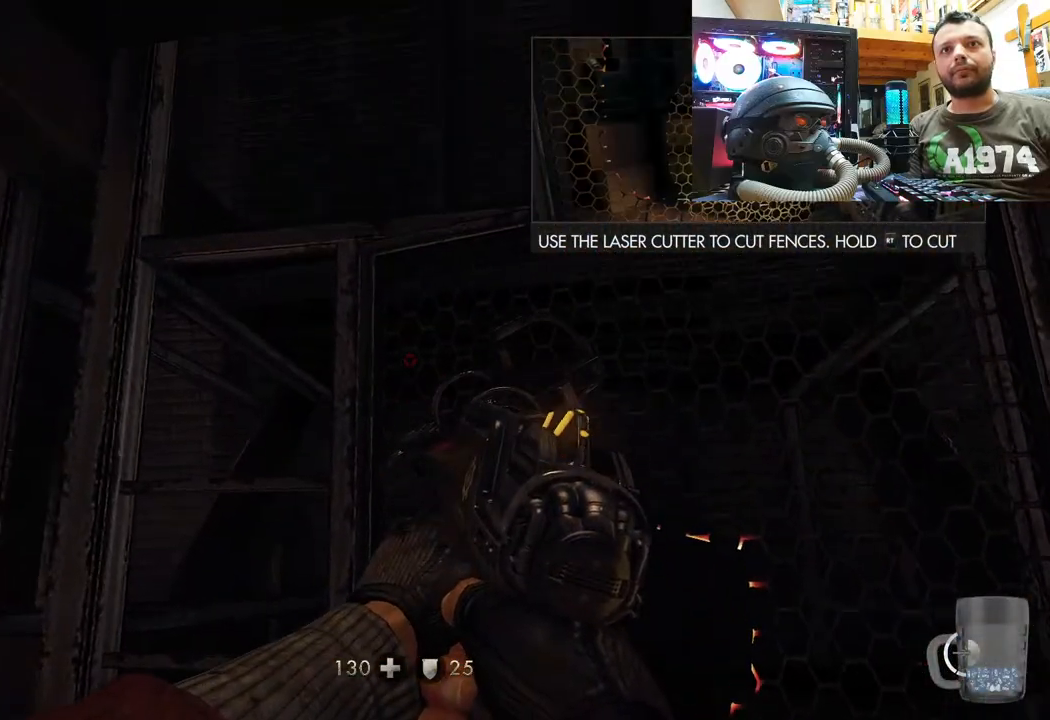
{"buttons": ["R2"], "left_stick": "center", "right_stick": "right", "events": [[300, "right_stick", "center"], [367, "R2", "down"], [433, "right_stick", "right"]]}
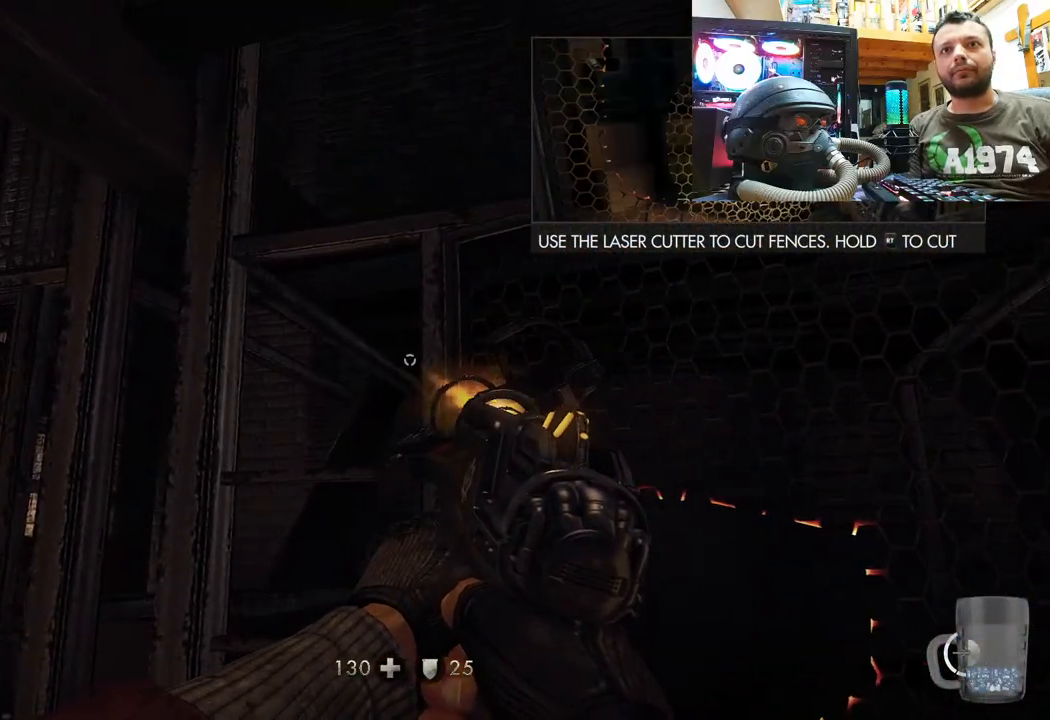
{"buttons": ["R2"], "left_stick": "center", "right_stick": "up", "events": [[417, "right_stick", "up"]]}
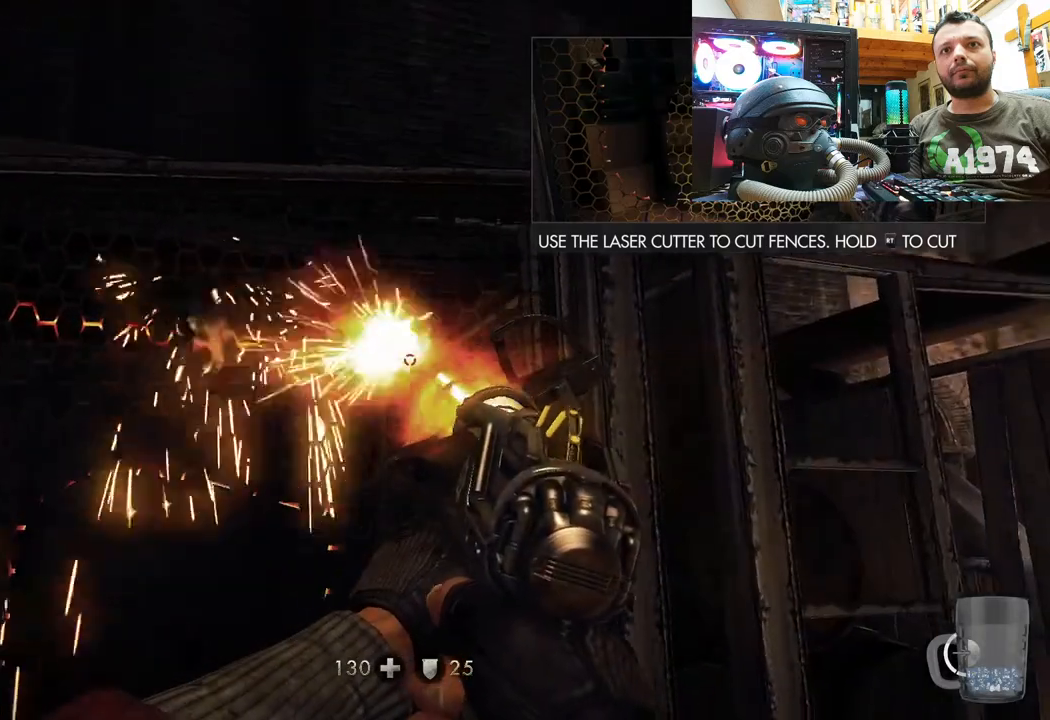
{"buttons": ["R2"], "left_stick": "center", "right_stick": "up", "events": []}
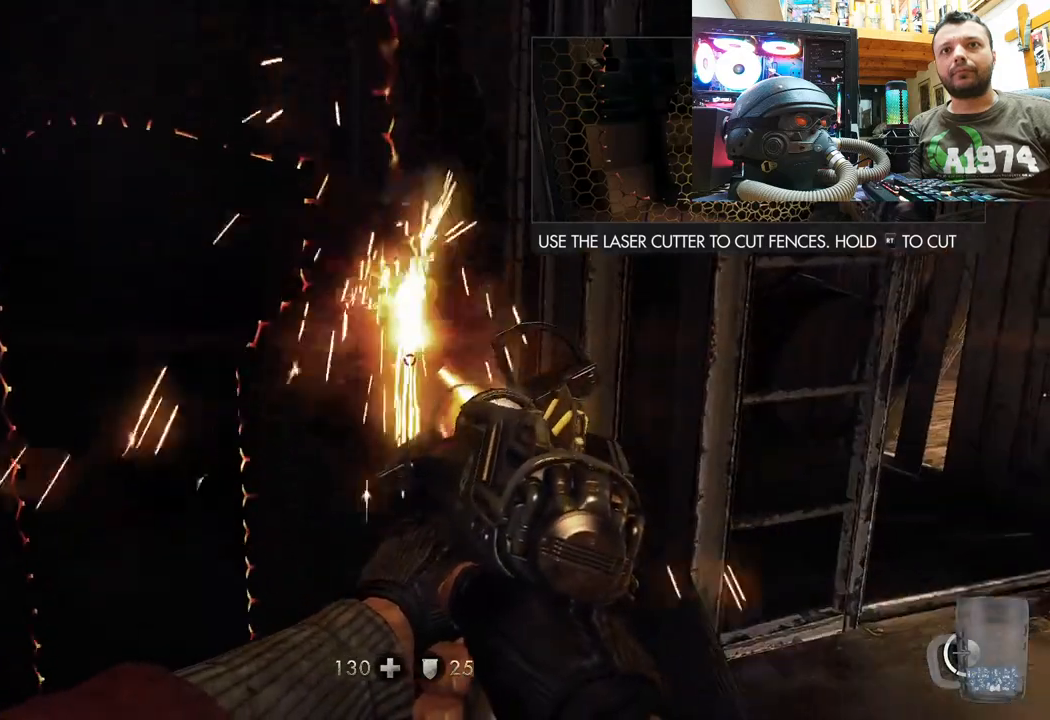
{"buttons": ["R2"], "left_stick": "center", "right_stick": "up-left", "events": [[433, "right_stick", "up-left"]]}
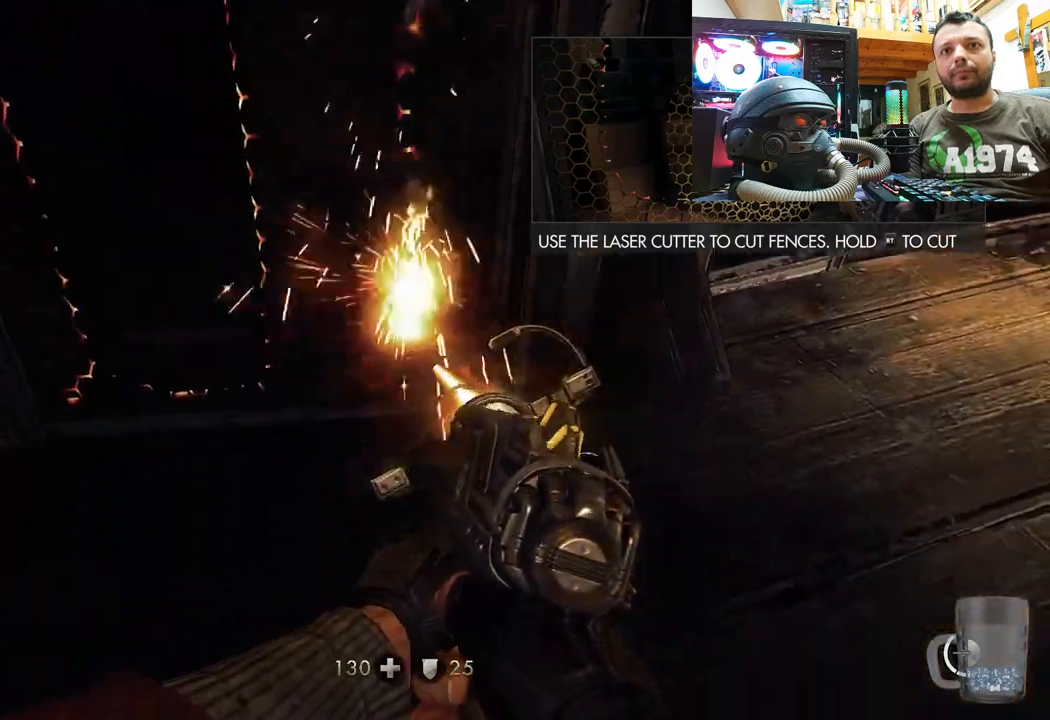
{"buttons": [], "left_stick": "center", "right_stick": "down-right", "events": [[400, "right_stick", "down"], [417, "R2", "up"], [483, "right_stick", "down-right"]]}
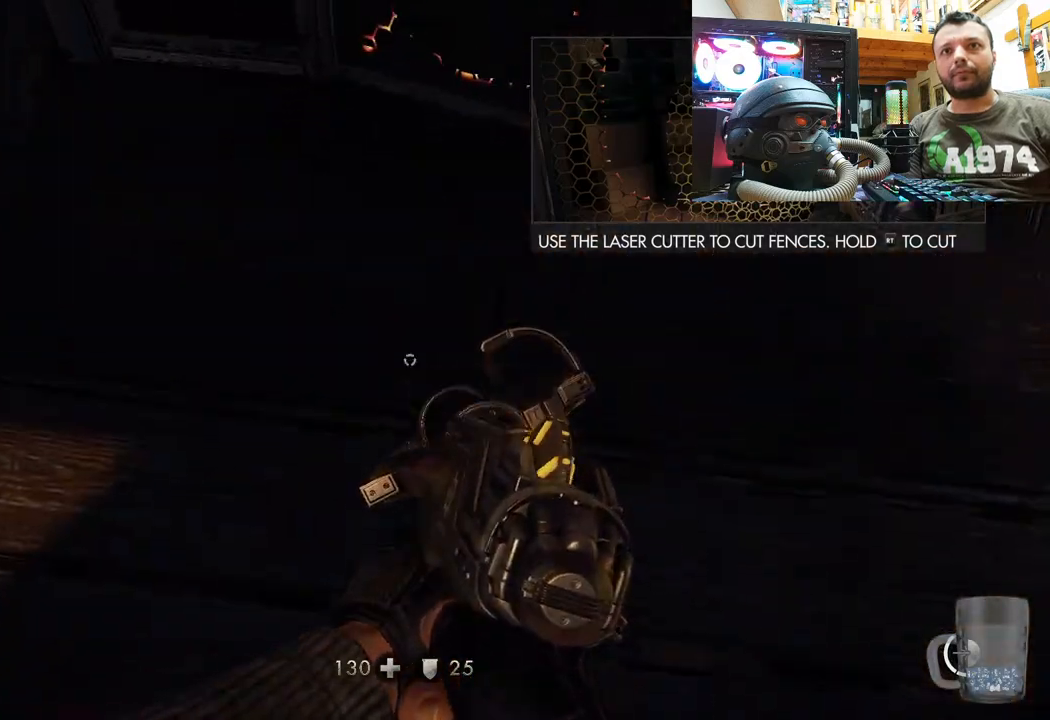
{"buttons": [], "left_stick": "up", "right_stick": "center", "events": [[100, "left_stick", "right"], [300, "left_stick", "up"], [400, "right_stick", "center"]]}
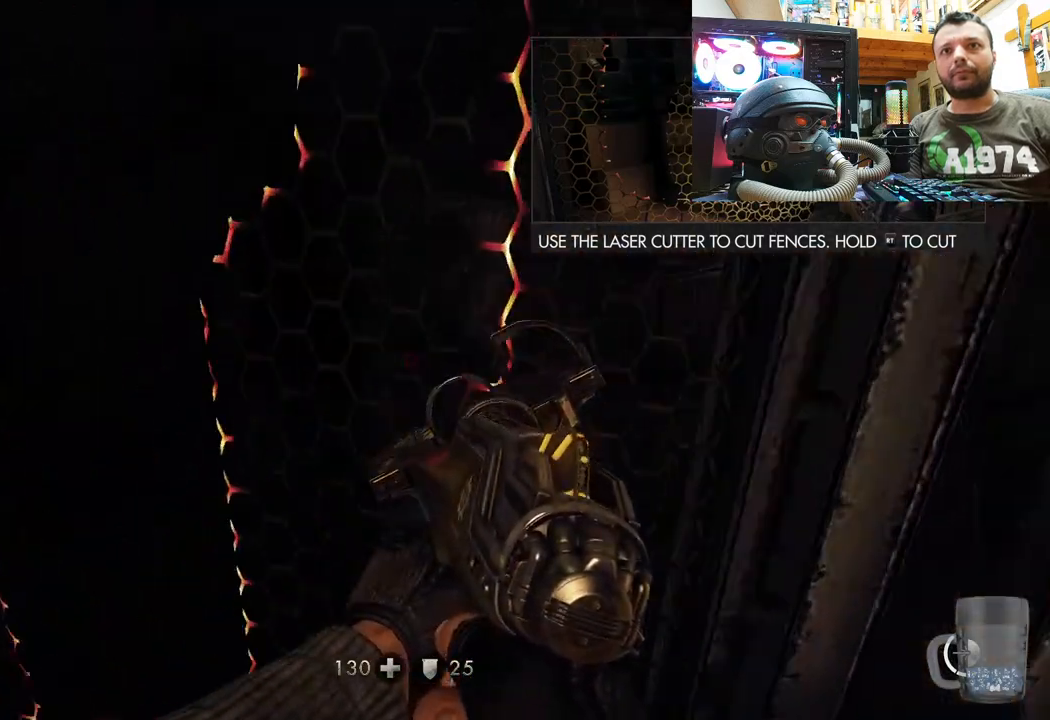
{"buttons": [], "left_stick": "down", "right_stick": "up", "events": [[17, "right_stick", "right"], [100, "left_stick", "center"], [133, "right_stick", "up"], [183, "left_stick", "down"]]}
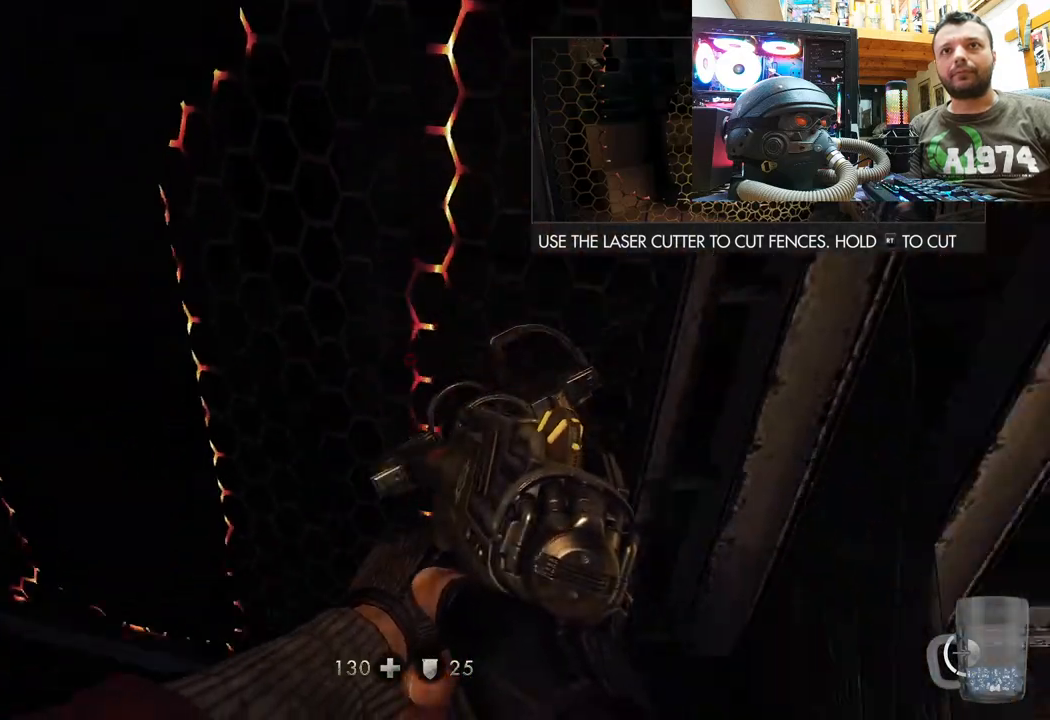
{"buttons": [], "left_stick": "center", "right_stick": "center", "events": [[100, "right_stick", "center"], [117, "left_stick", "center"], [233, "right_stick", "left"], [433, "right_stick", "center"]]}
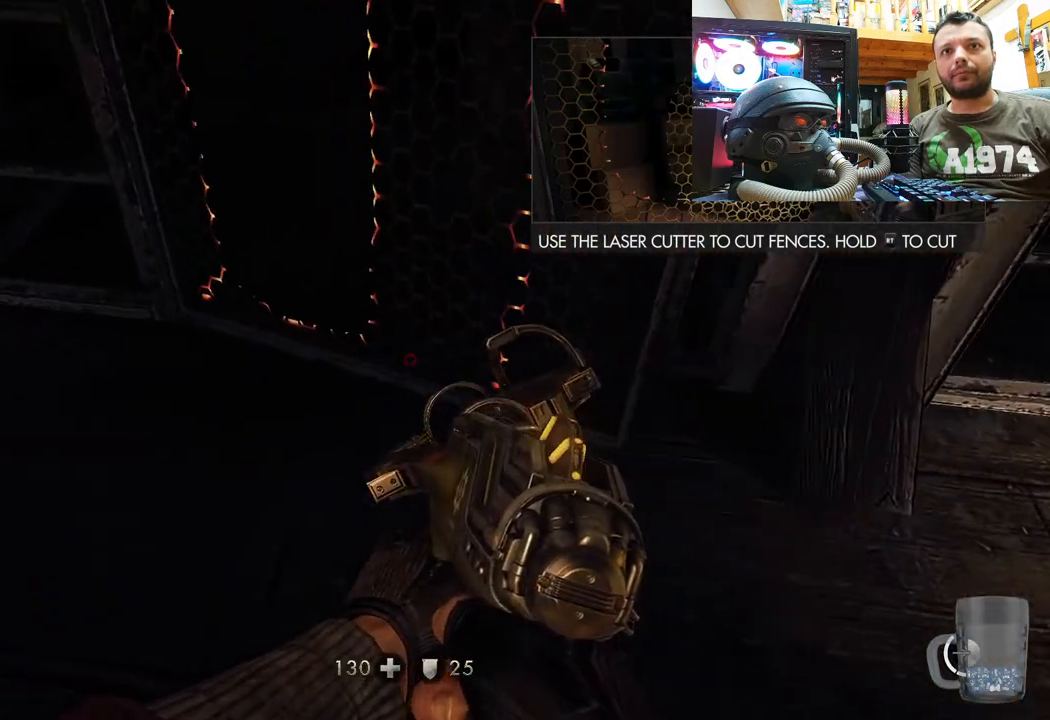
{"buttons": ["R2"], "left_stick": "center", "right_stick": "down-right", "events": [[33, "R2", "down"], [183, "right_stick", "right"], [417, "right_stick", "down-right"]]}
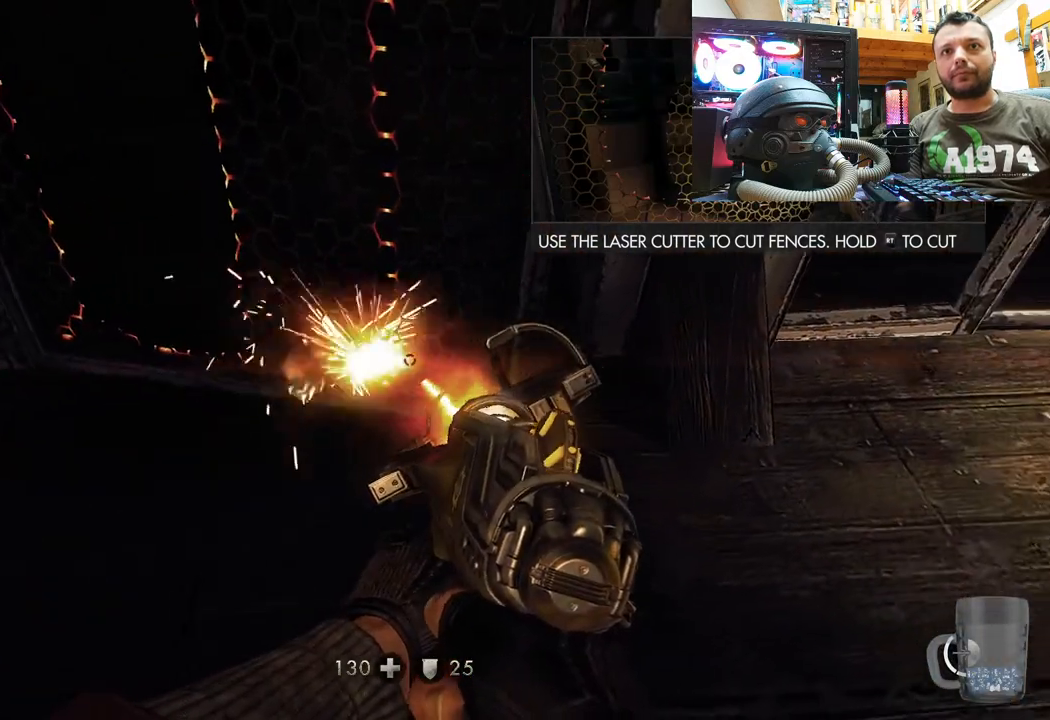
{"buttons": ["R2"], "left_stick": "center", "right_stick": "down-right", "events": [[83, "right_stick", "left"], [417, "right_stick", "center"], [467, "right_stick", "down-right"]]}
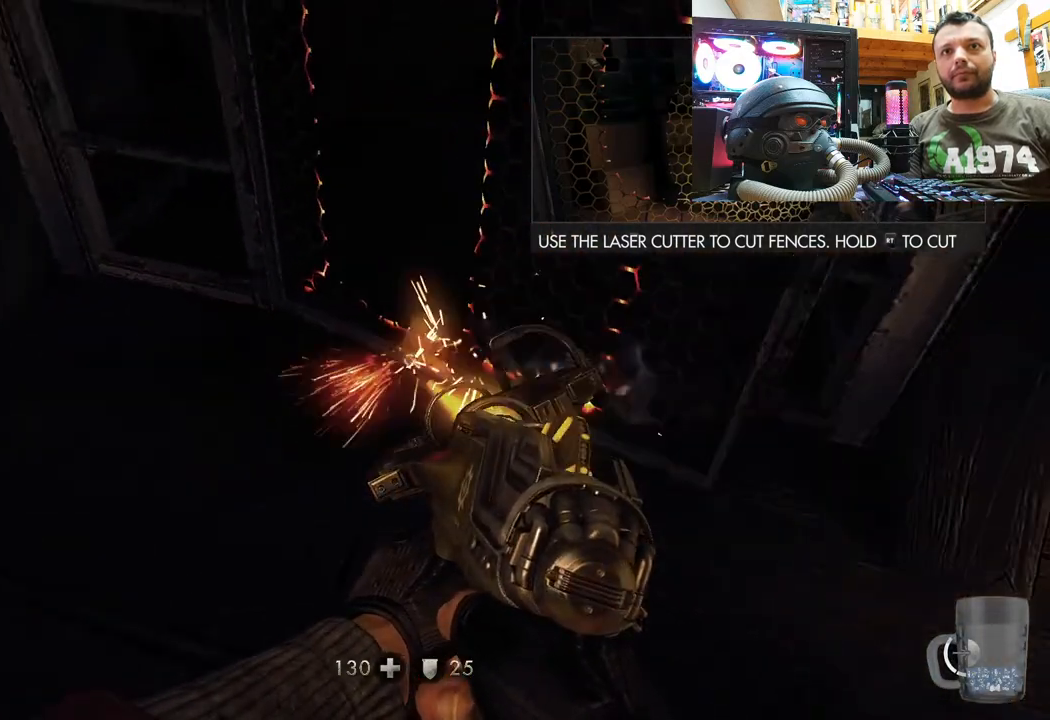
{"buttons": ["R2"], "left_stick": "center", "right_stick": "down", "events": [[67, "R2", "up"], [400, "R2", "down"], [433, "right_stick", "down"]]}
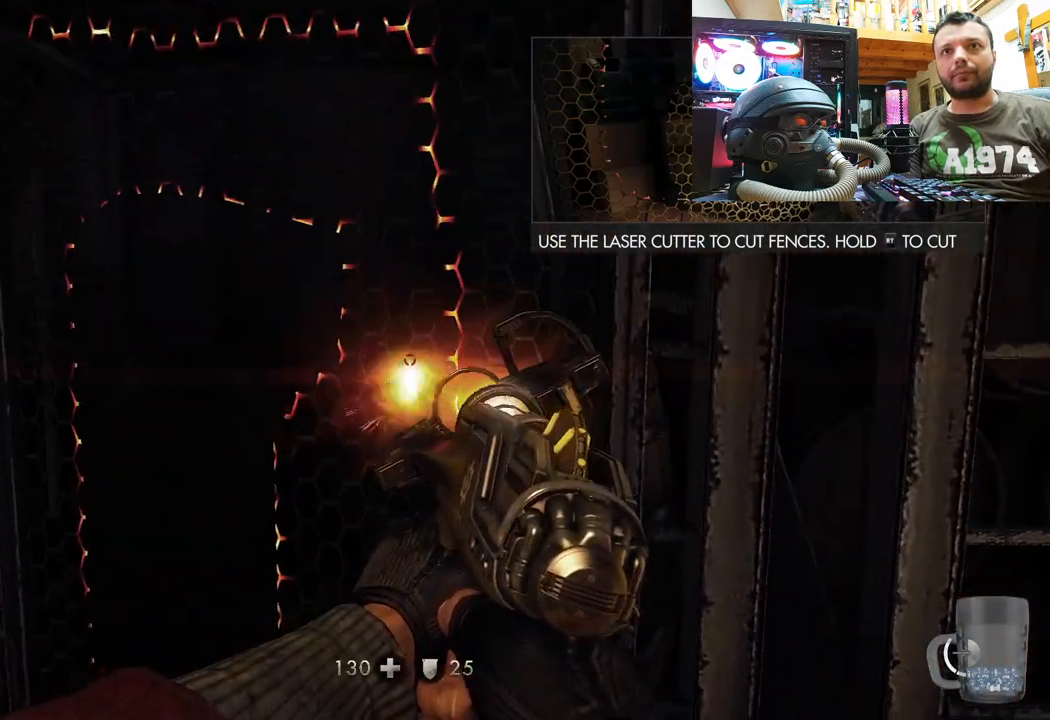
{"buttons": ["R2"], "left_stick": "center", "right_stick": "up-left", "events": [[200, "right_stick", "right"], [300, "right_stick", "up"], [500, "right_stick", "up-left"]]}
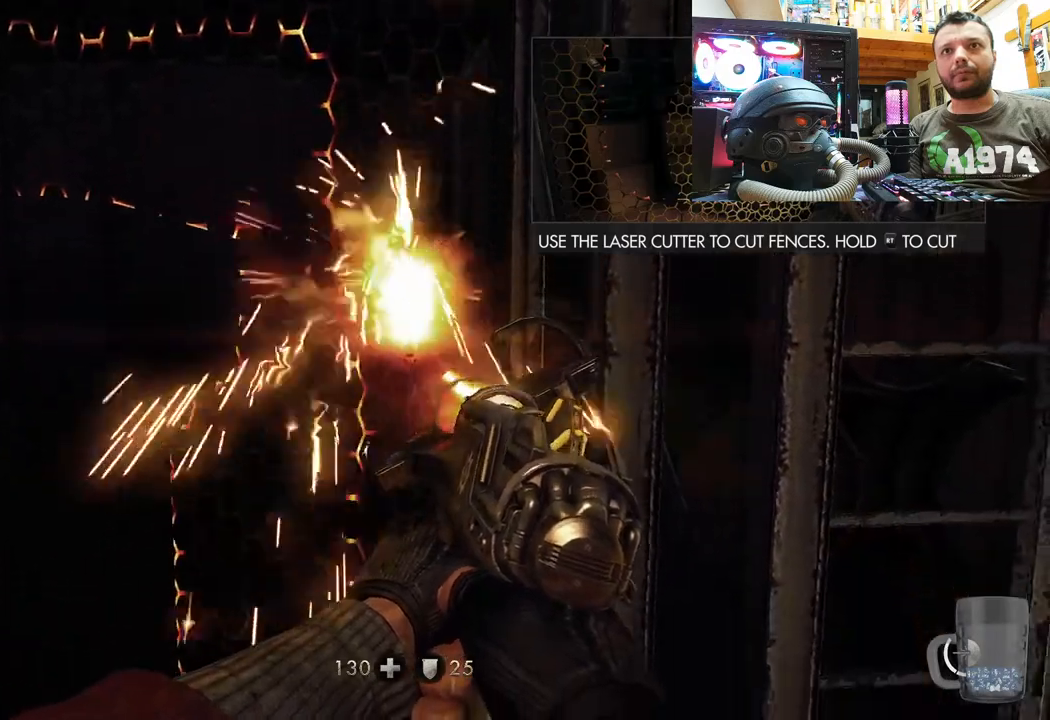
{"buttons": ["R2"], "left_stick": "center", "right_stick": "down-right", "events": [[317, "right_stick", "down-left"], [400, "right_stick", "down-right"]]}
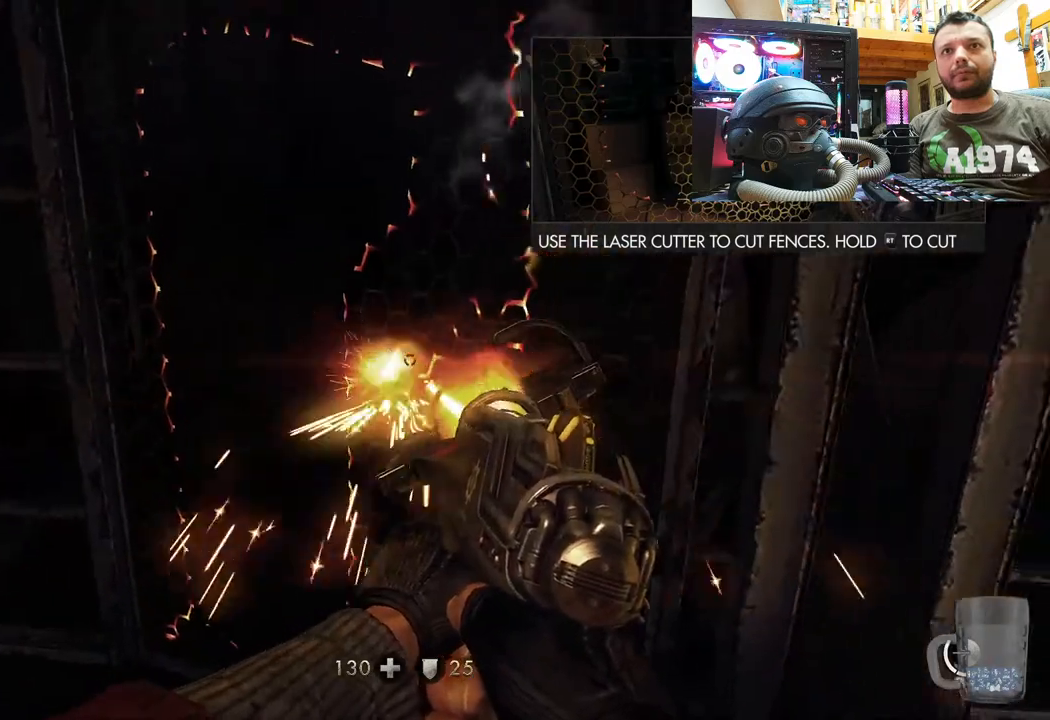
{"buttons": ["R2"], "left_stick": "center", "right_stick": "down-left", "events": [[333, "right_stick", "down-left"]]}
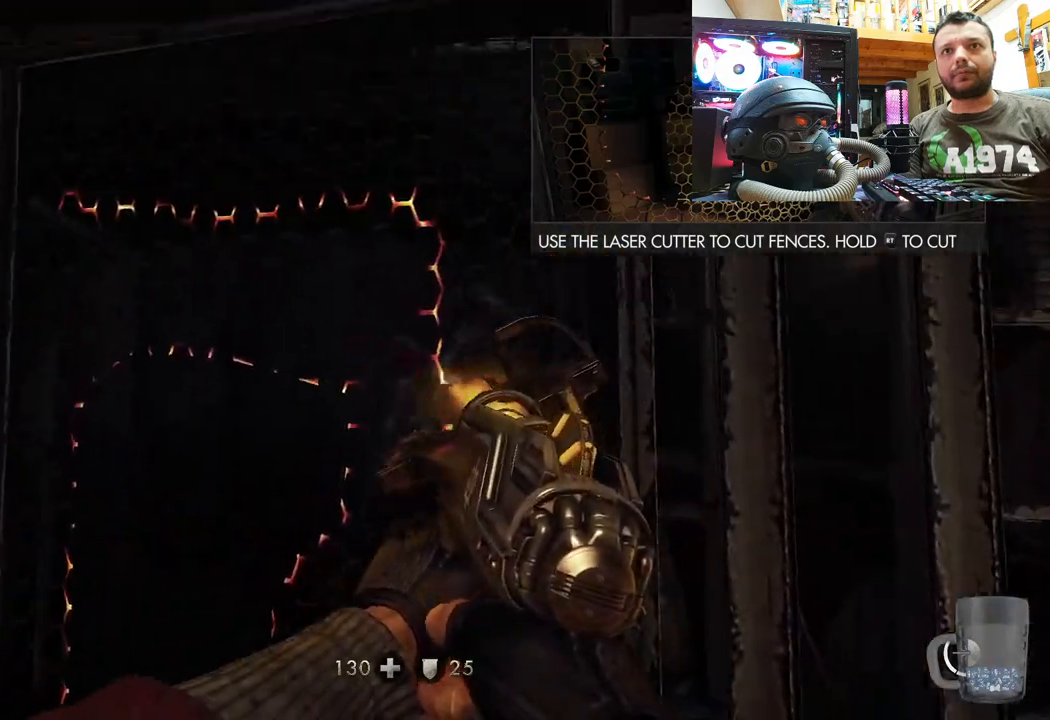
{"buttons": ["R2"], "left_stick": "center", "right_stick": "up-left", "events": [[200, "right_stick", "up-left"]]}